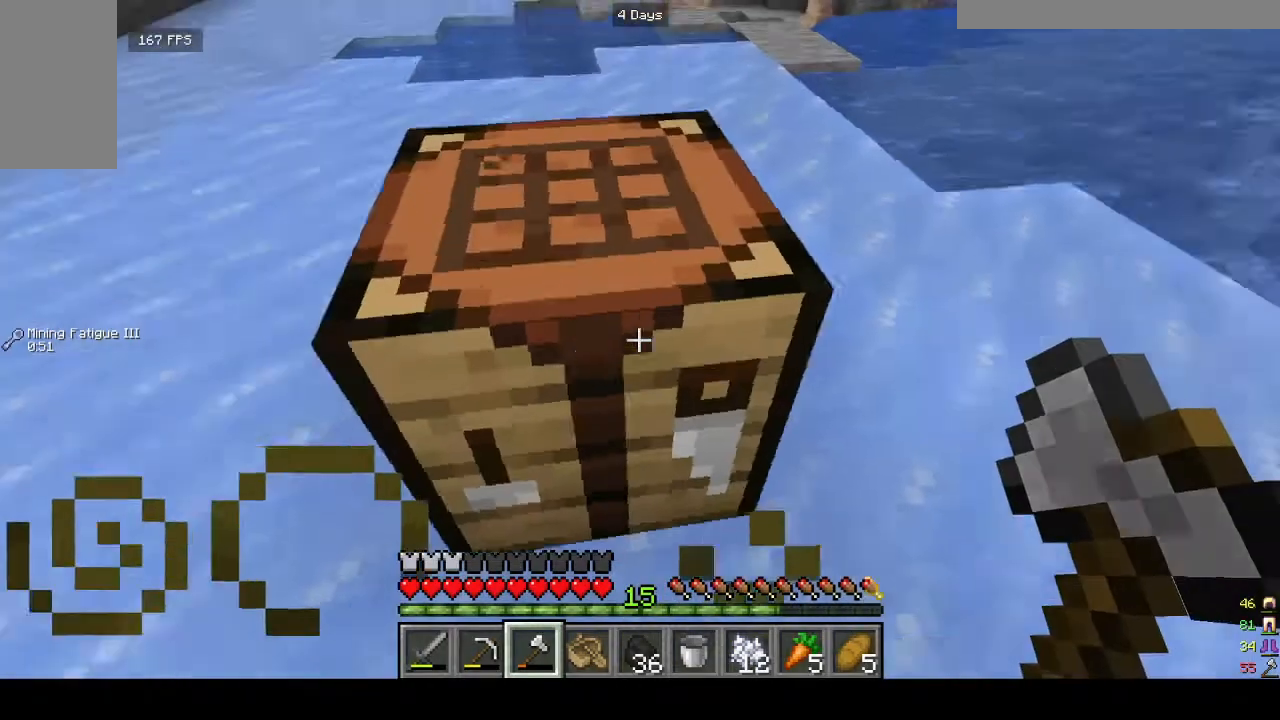
Gameplay with keyboard and mouse; each line is a JSON object with the keys and mouse buttons held at the frame after it. "events" lists presses ("down") and releases ("up") of "a", "d", "s", "w", "mouse_left" and "mouse_right" between this image and that frame as [ms after this image, input, new state], when the widget could be followed in between. "mouse_left", "mouse_right" = the "left", "right" buttons of the "mouse" list. No other keys are recorded. Fast repeated clicks can show as one long hold. Mouse movement is not recorded.
{"keys": ["w"], "mouse": [], "events": [[333, "w", "down"]]}
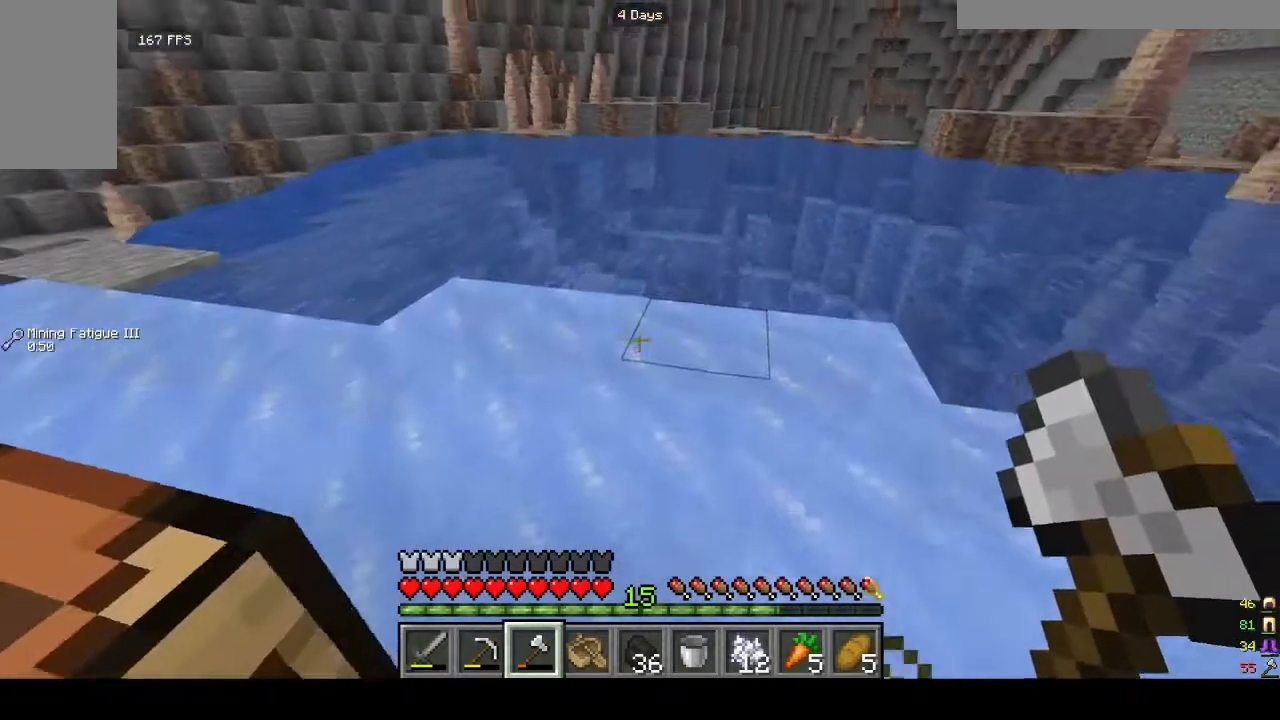
{"keys": [], "mouse": [], "events": [[433, "w", "up"]]}
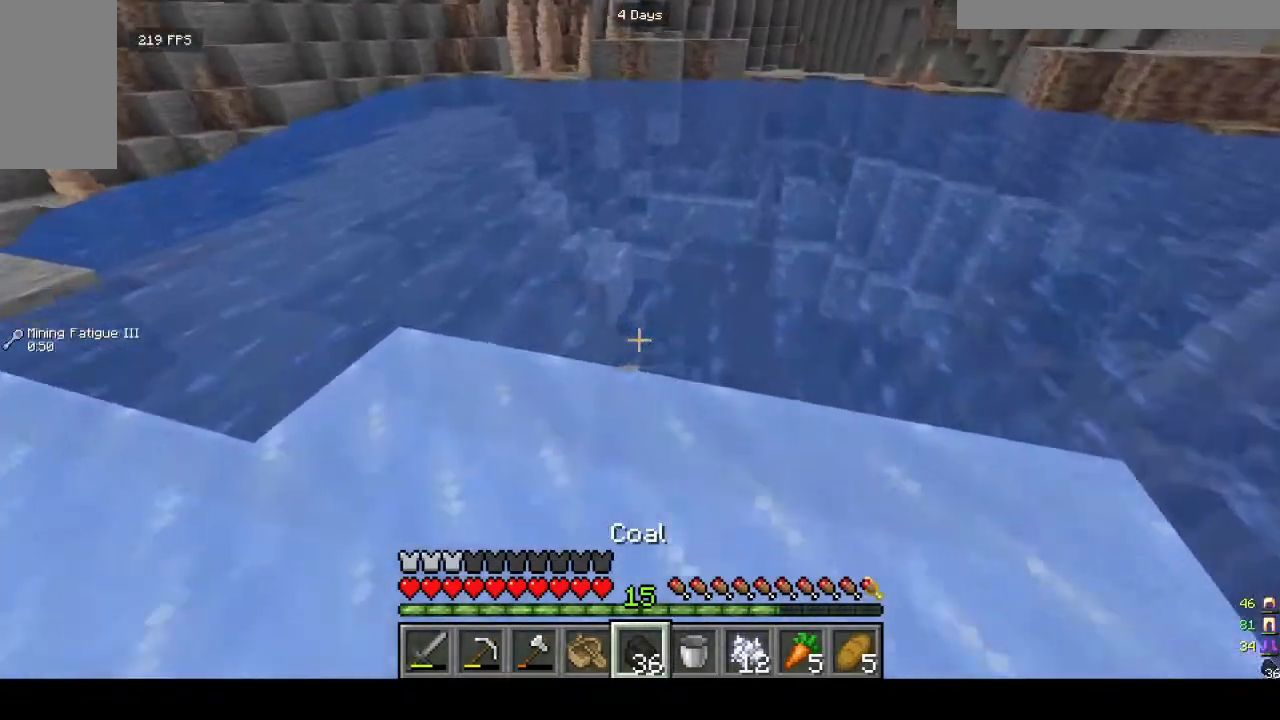
{"keys": [], "mouse": [], "events": [[300, "mouse_right", "down"], [433, "mouse_right", "up"]]}
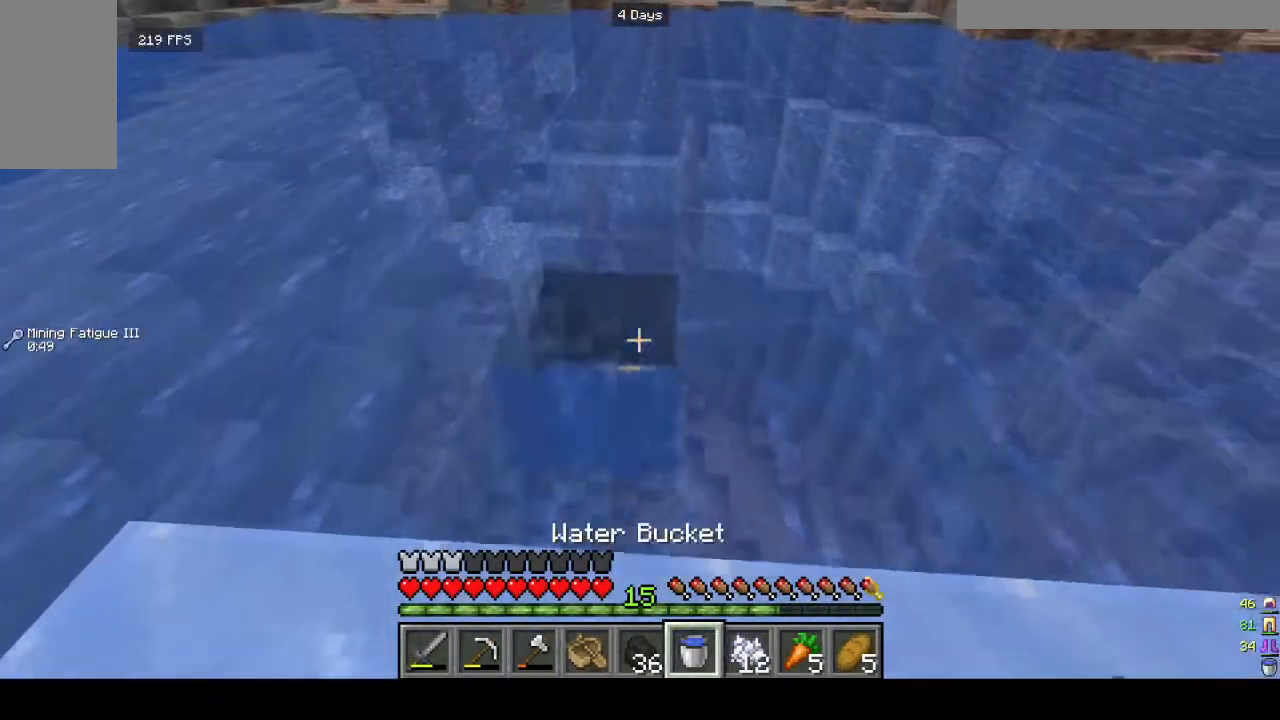
{"keys": [], "mouse": [], "events": []}
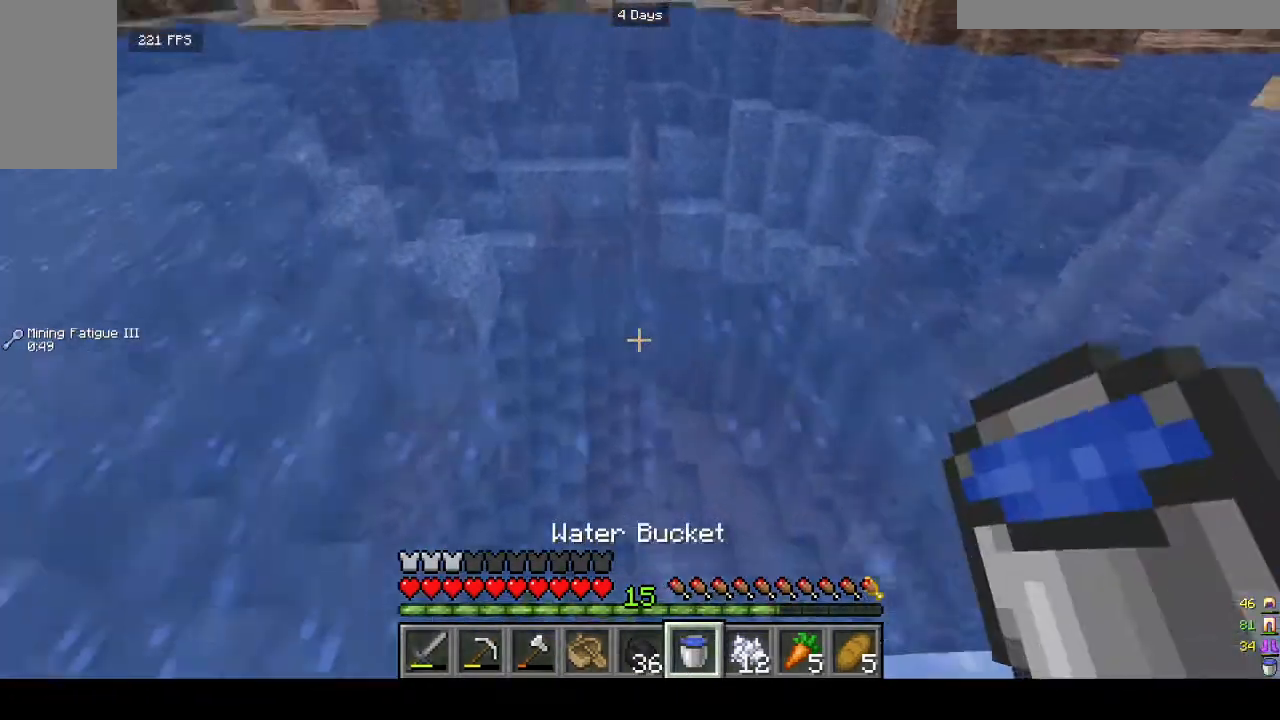
{"keys": ["w"], "mouse": [], "events": [[267, "w", "down"]]}
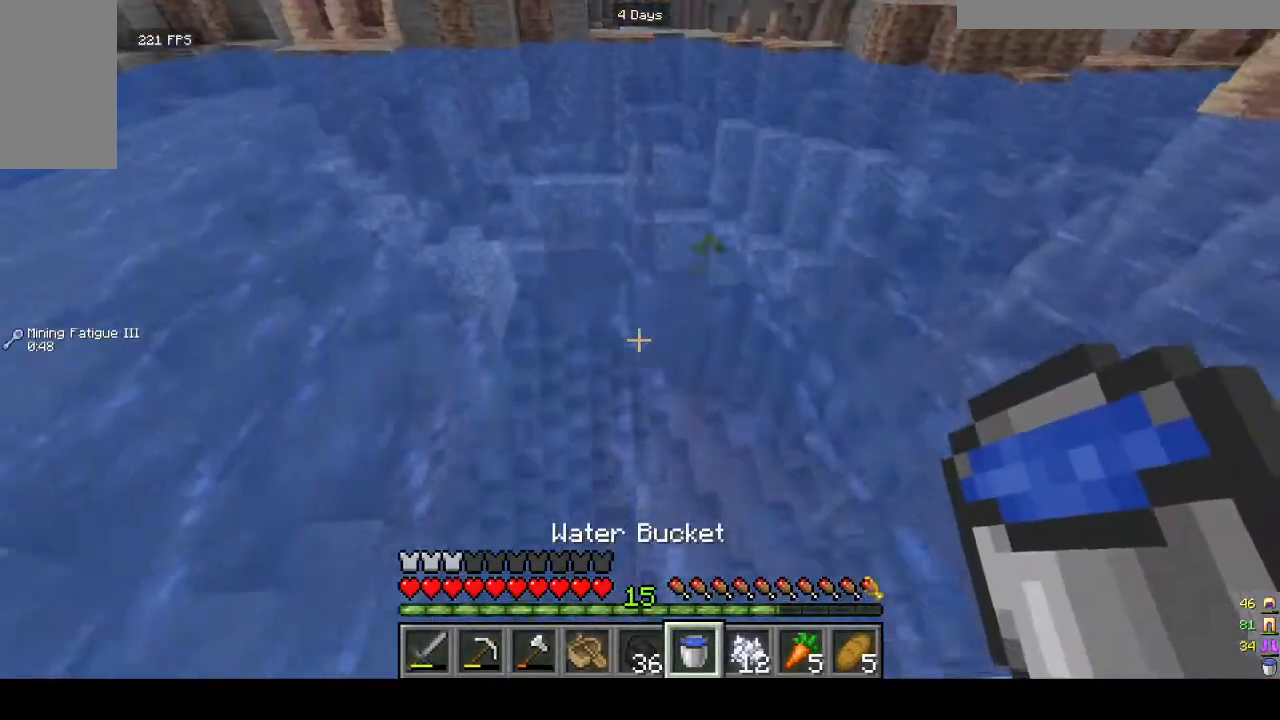
{"keys": ["w"], "mouse": [], "events": []}
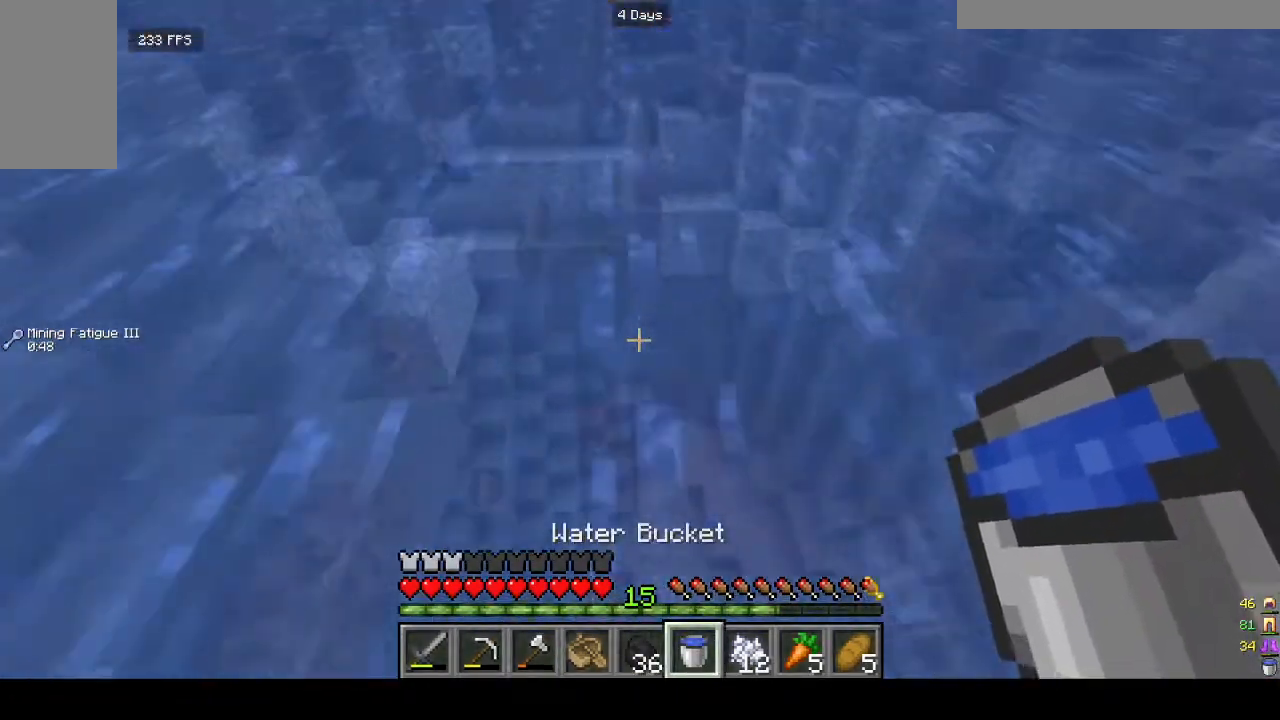
{"keys": ["w"], "mouse": [], "events": []}
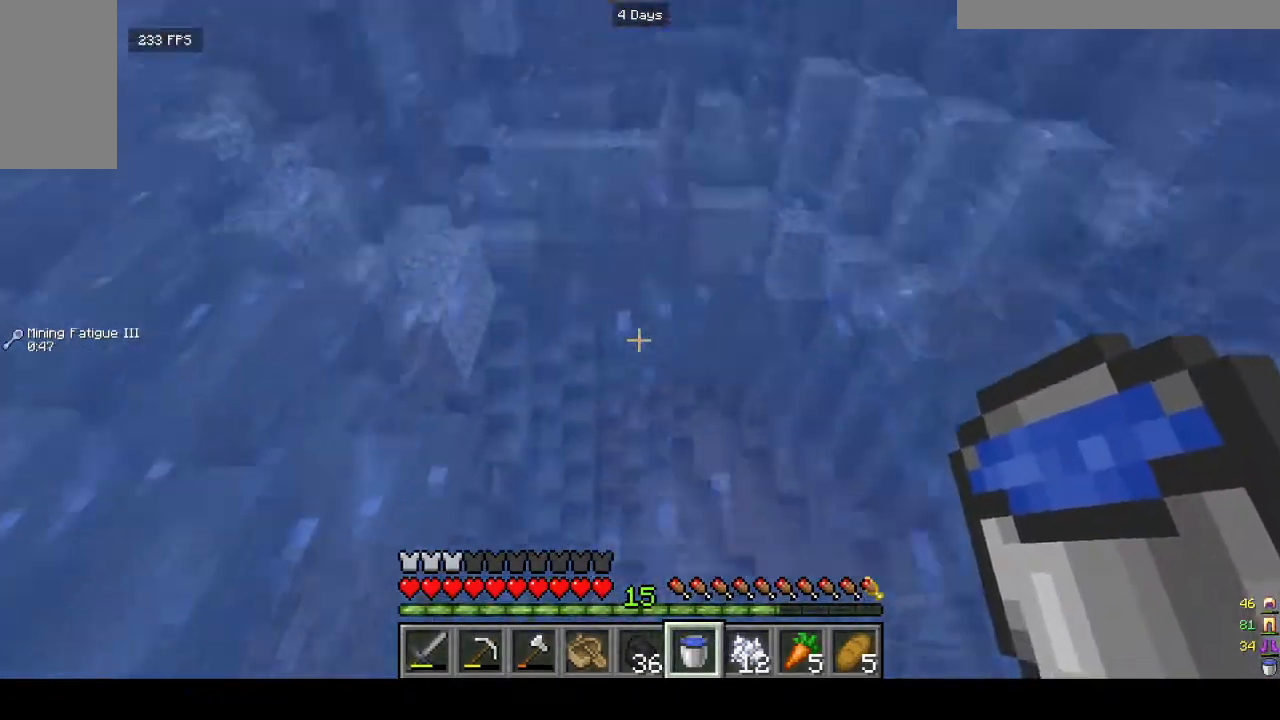
{"keys": ["w"], "mouse": [], "events": []}
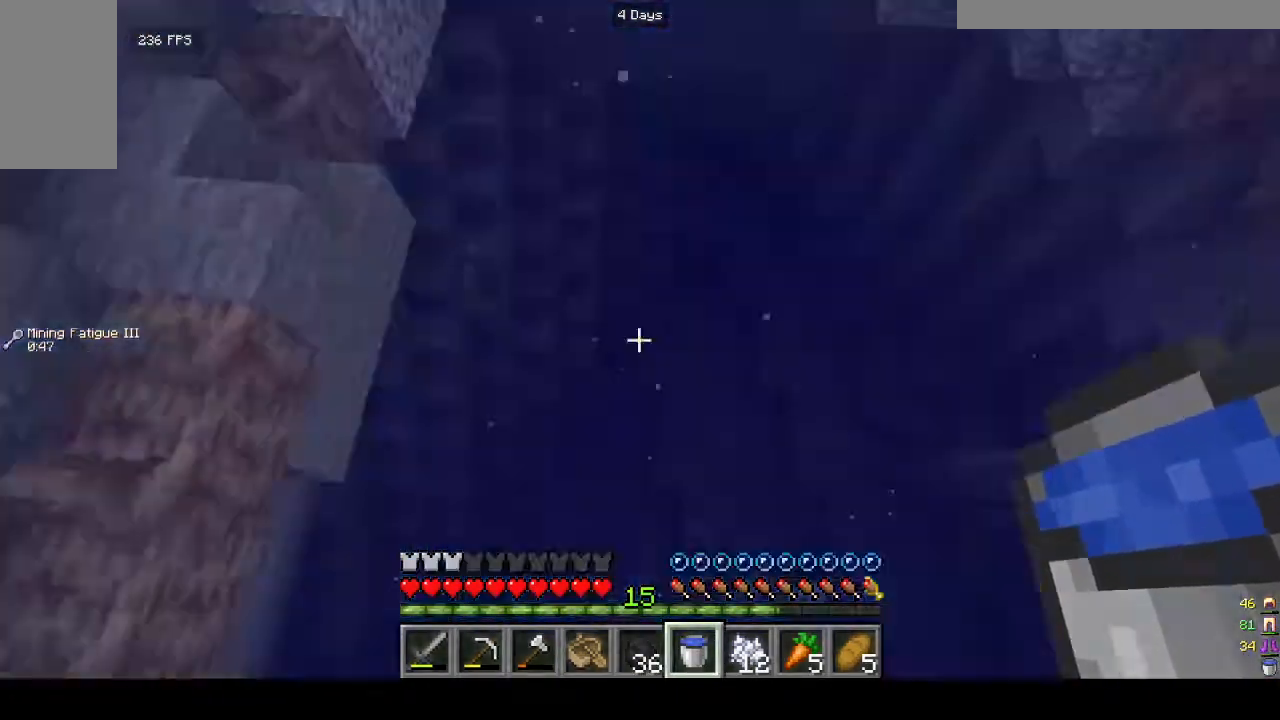
{"keys": ["w"], "mouse": [], "events": []}
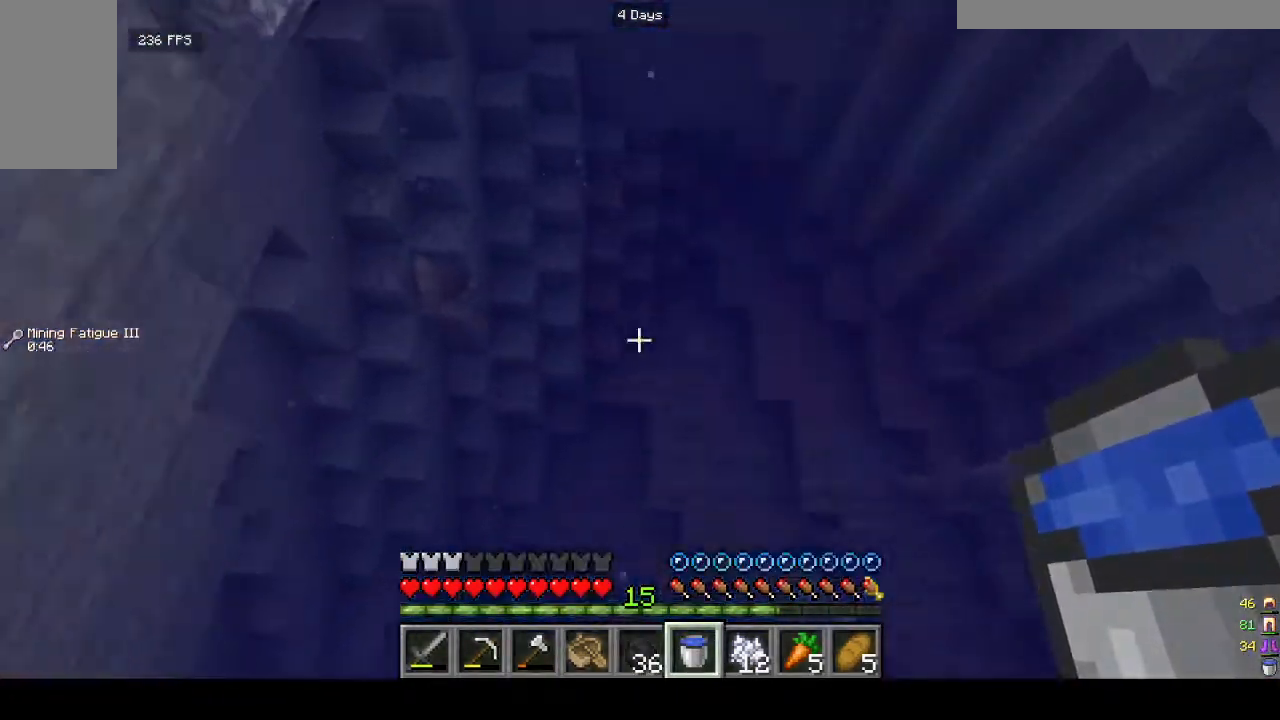
{"keys": ["w"], "mouse": [], "events": []}
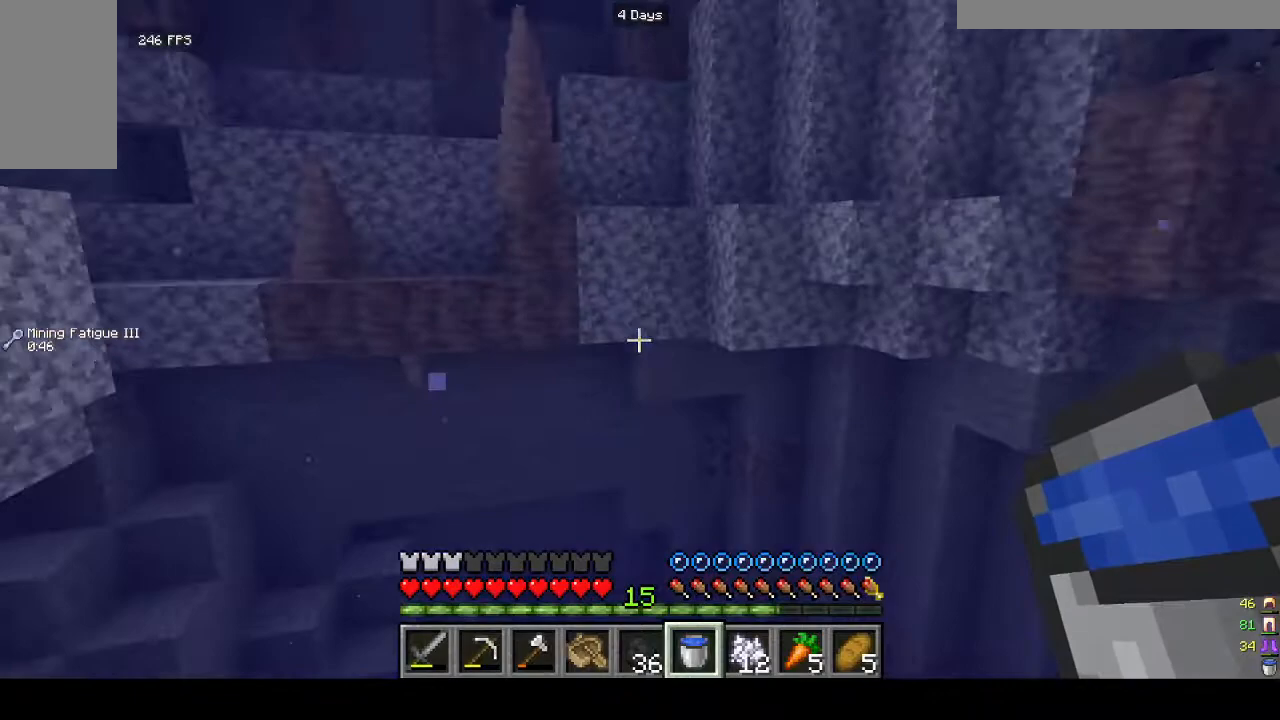
{"keys": ["w"], "mouse": [], "events": []}
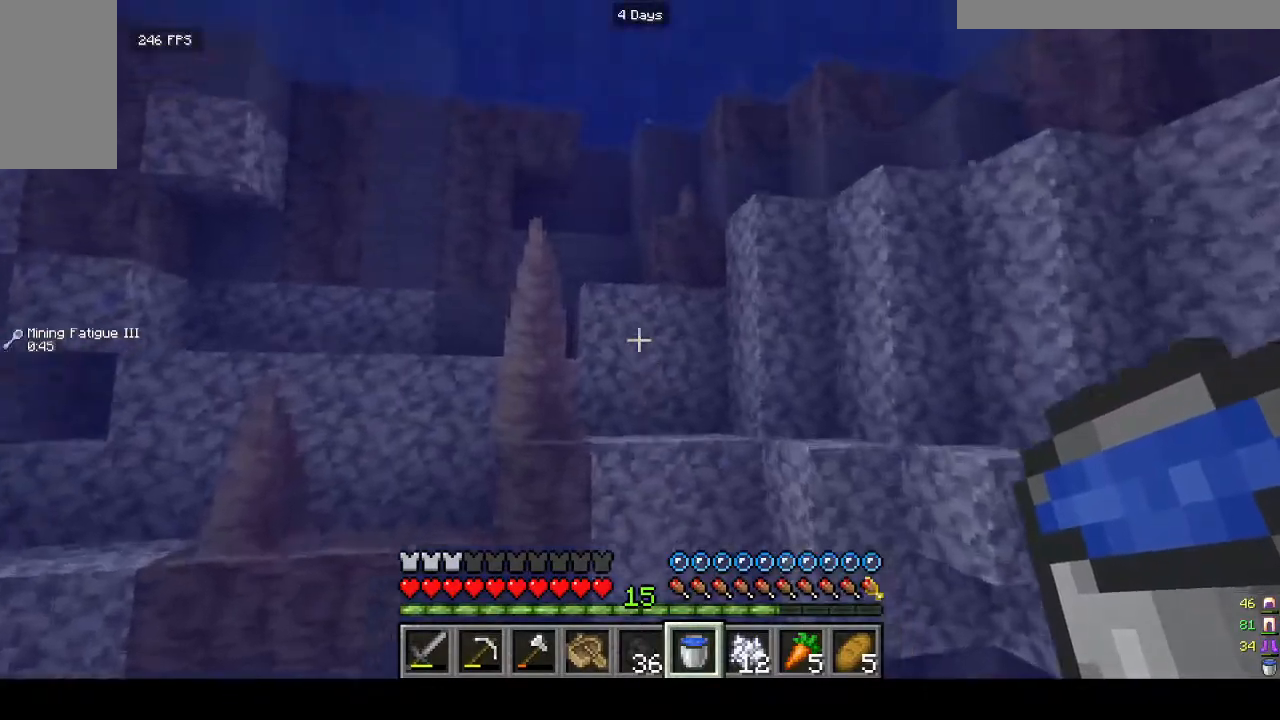
{"keys": ["w"], "mouse": [], "events": []}
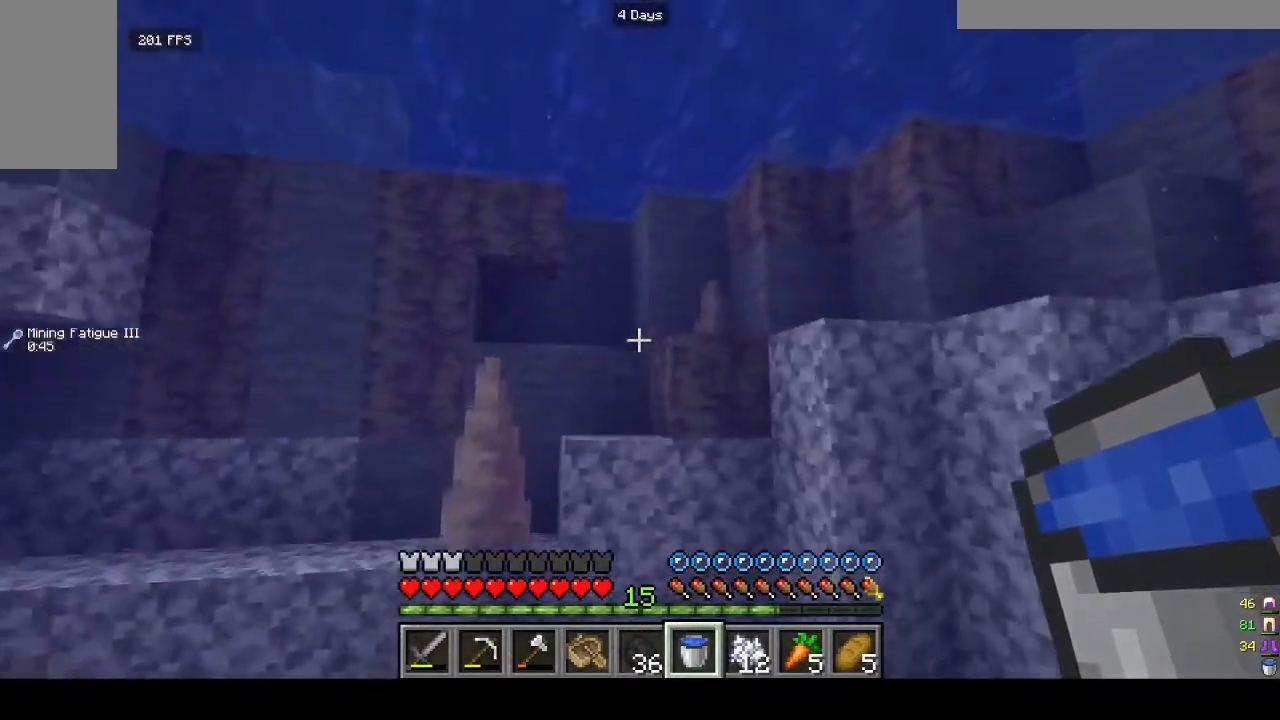
{"keys": ["w"], "mouse": [], "events": []}
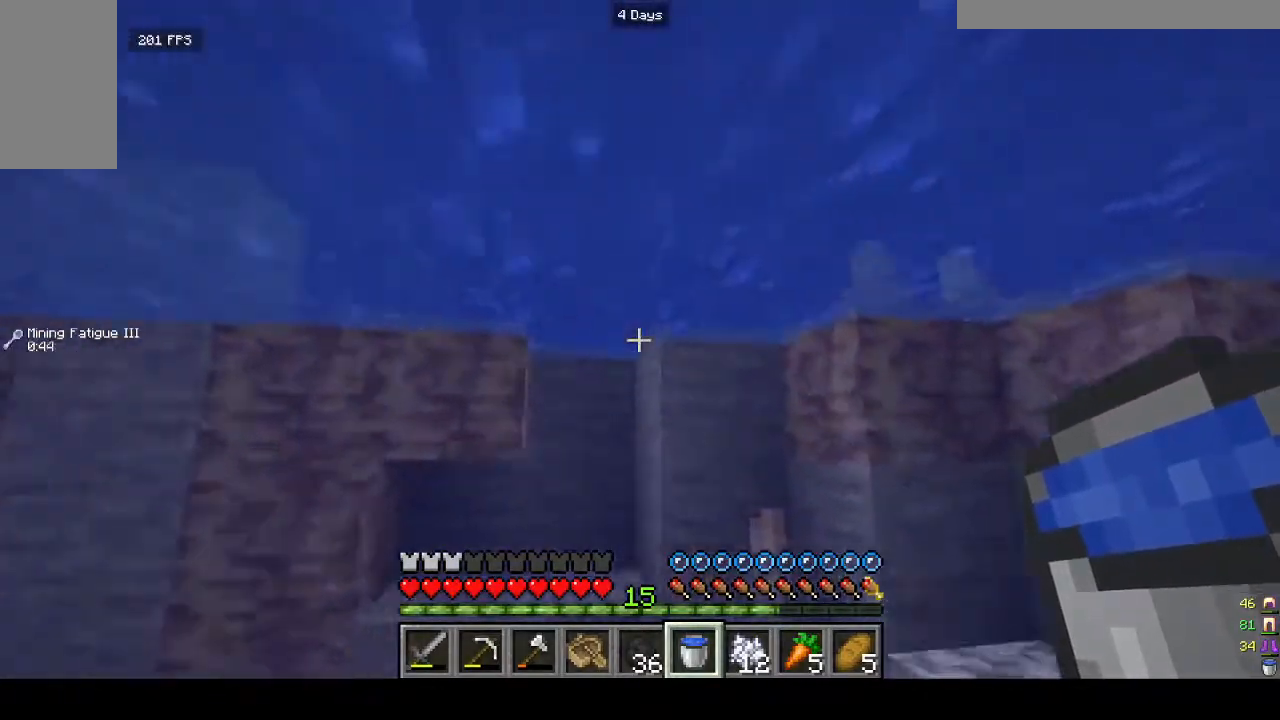
{"keys": ["w"], "mouse": [], "events": []}
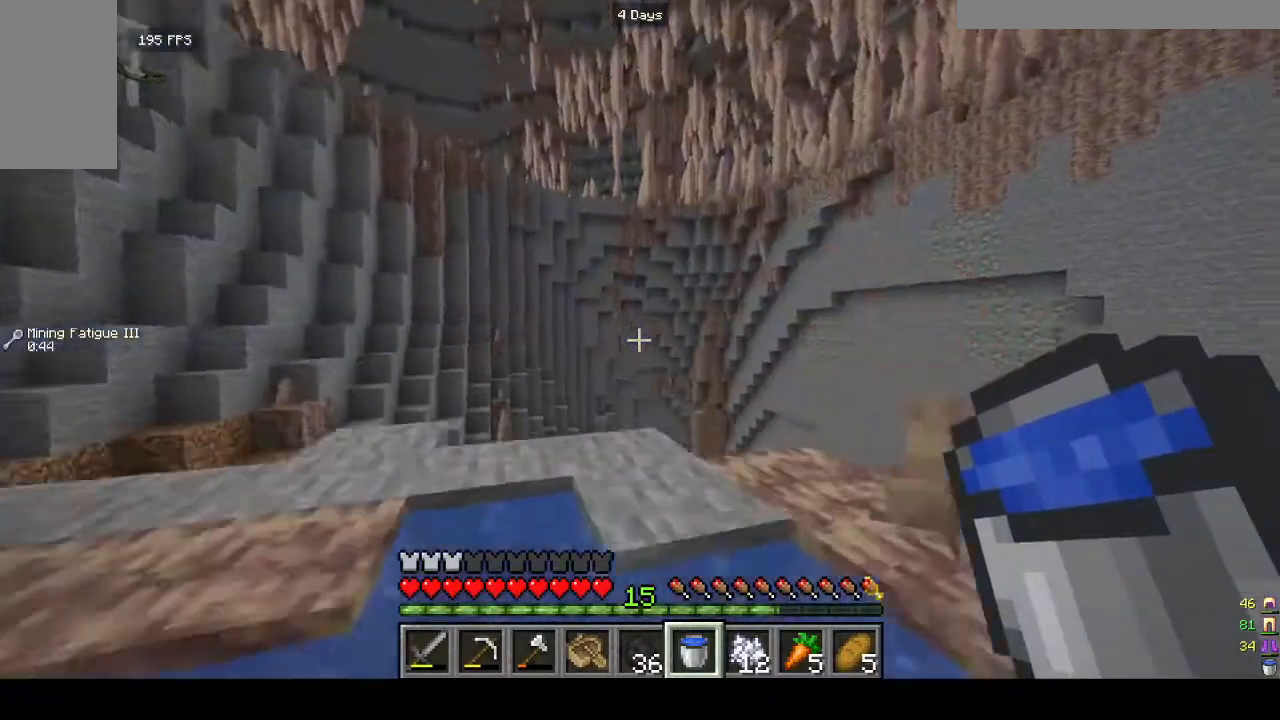
{"keys": ["w"], "mouse": [], "events": []}
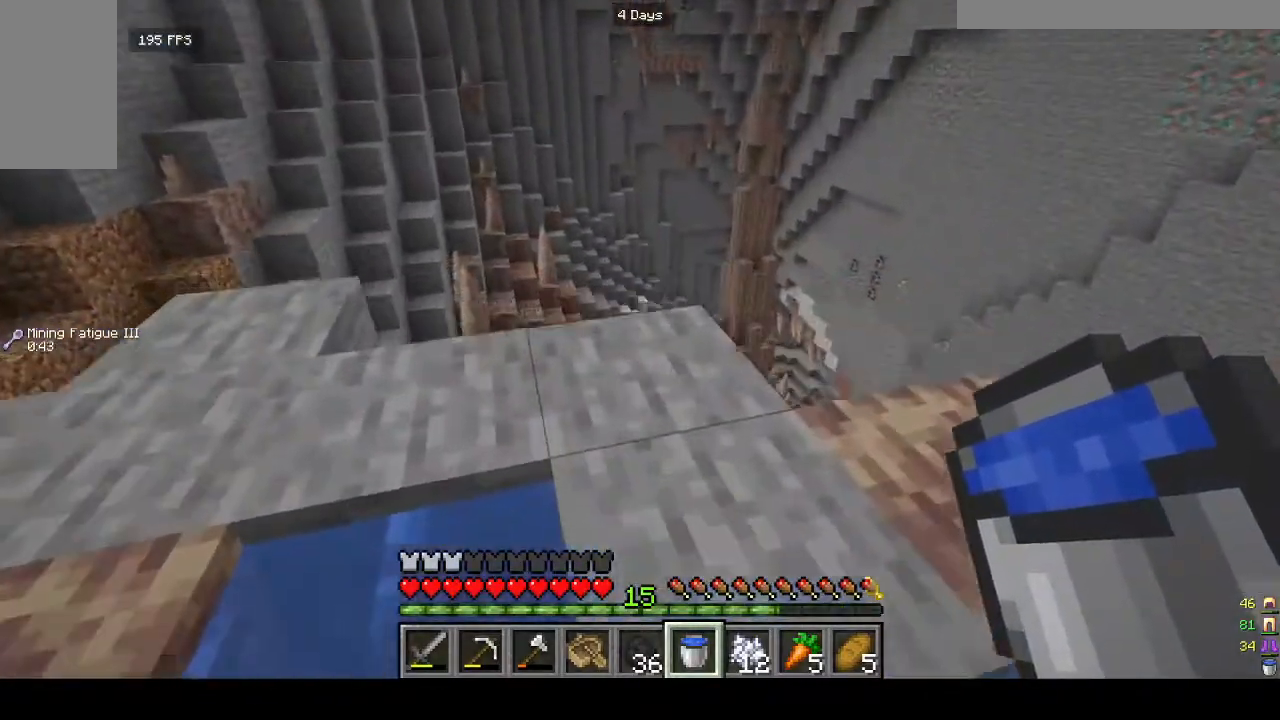
{"keys": [], "mouse": [], "events": [[500, "w", "up"]]}
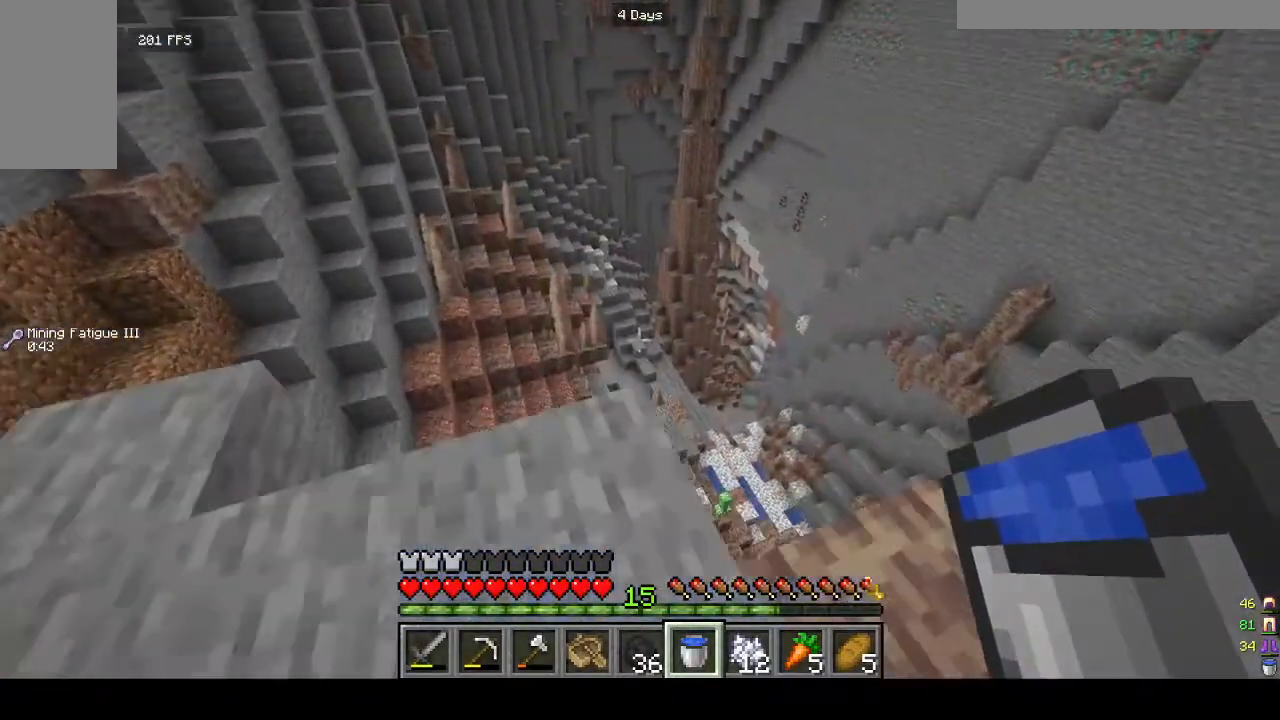
{"keys": [], "mouse": [], "events": [[300, "w", "down"], [400, "w", "up"]]}
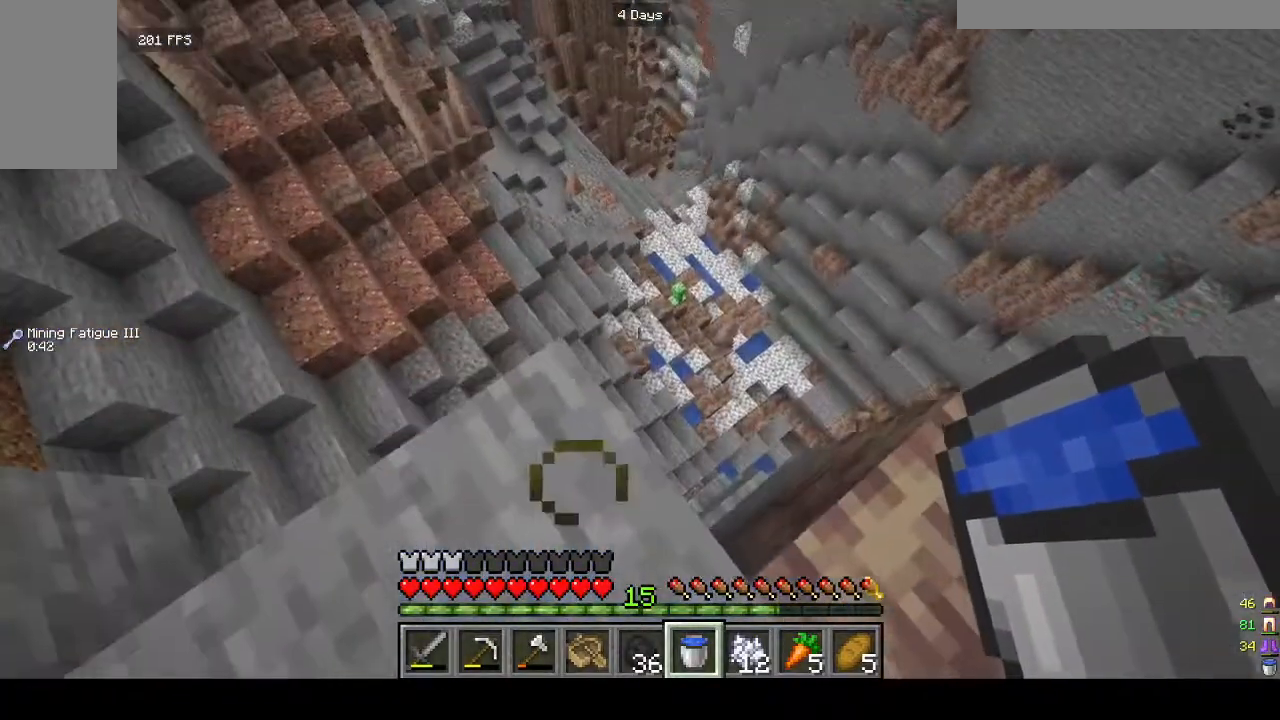
{"keys": ["w"], "mouse": [], "events": [[400, "w", "down"]]}
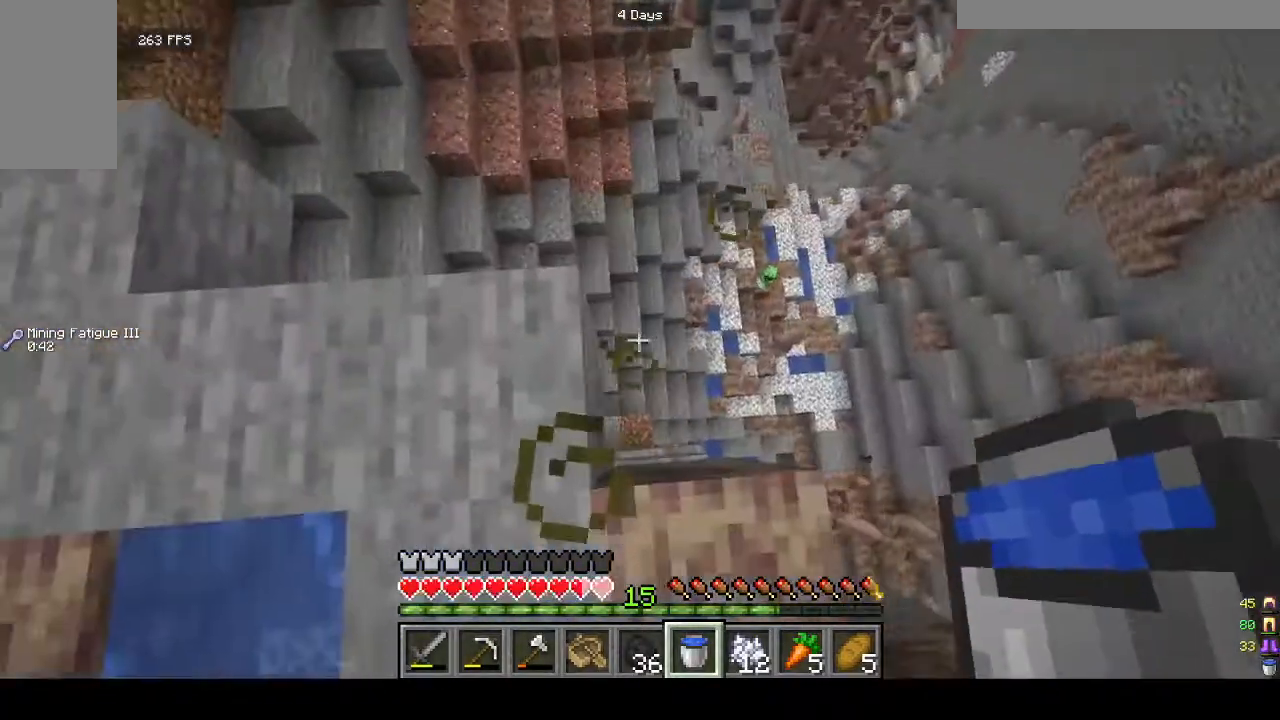
{"keys": [], "mouse": [], "events": [[67, "w", "up"], [267, "w", "down"], [467, "w", "up"]]}
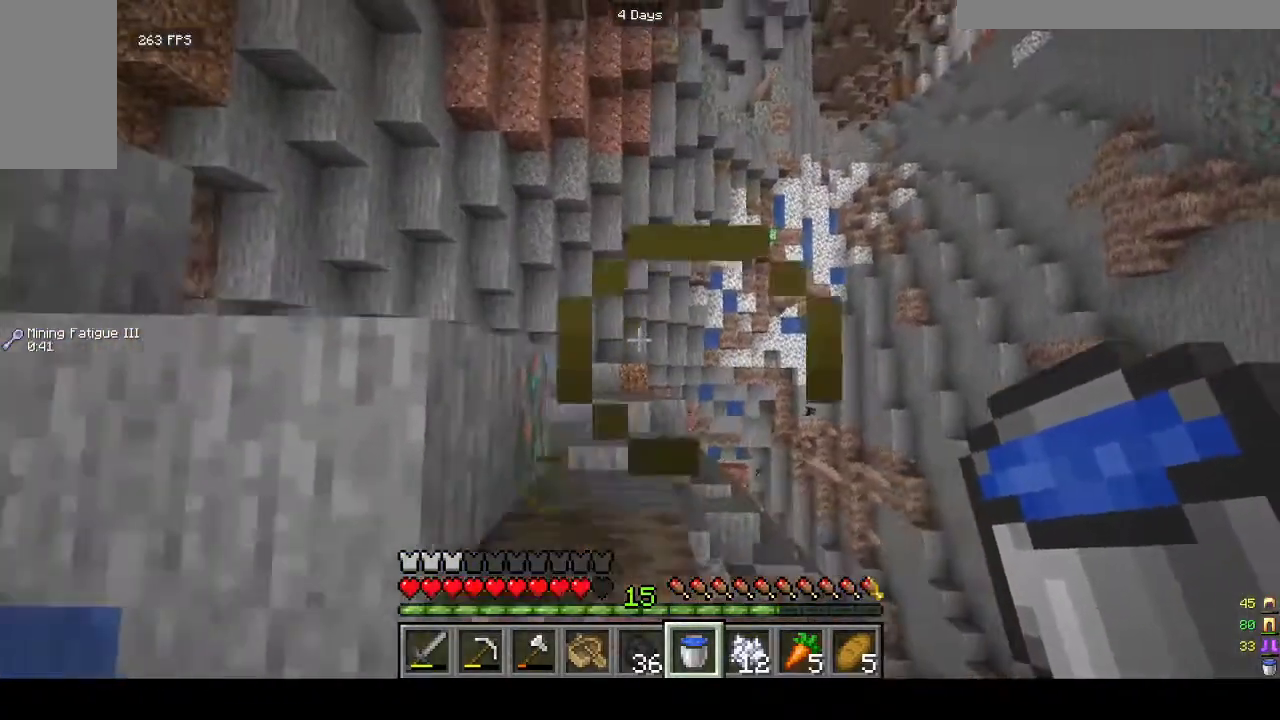
{"keys": [], "mouse": [], "events": [[133, "a", "down"], [233, "a", "up"]]}
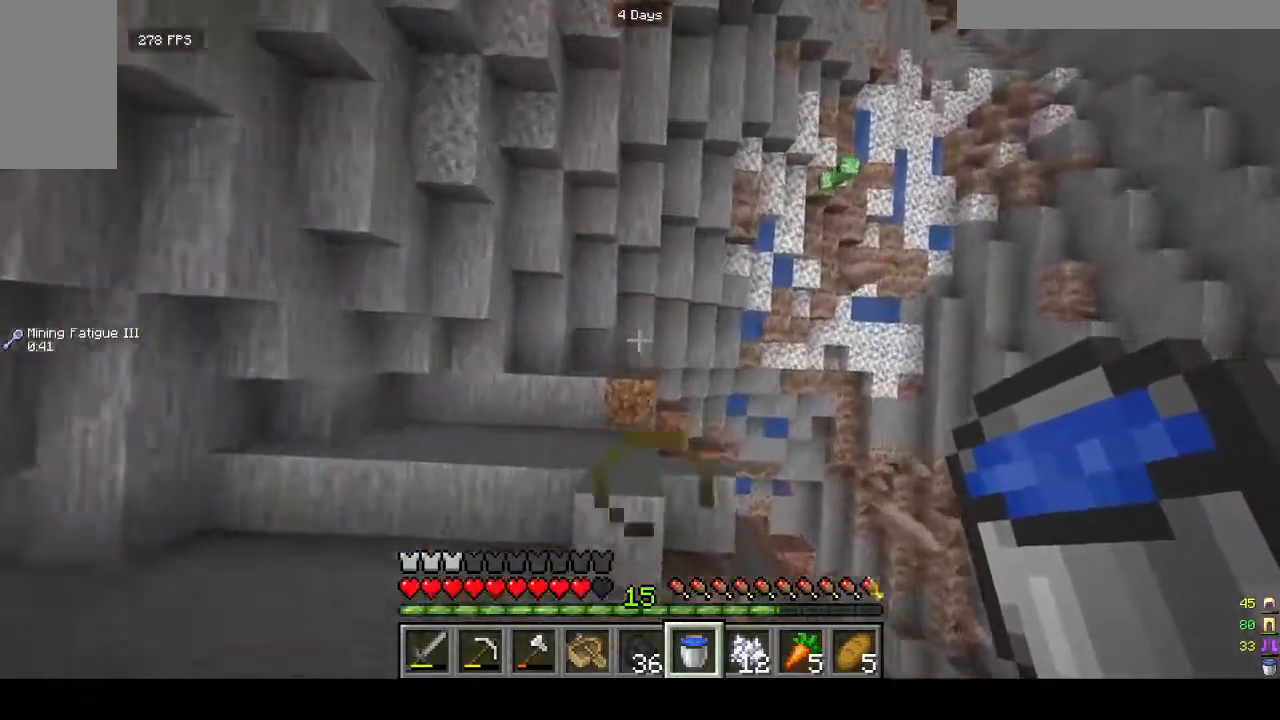
{"keys": [], "mouse": ["right"], "events": [[300, "w", "down"], [367, "w", "up"], [500, "mouse_right", "down"]]}
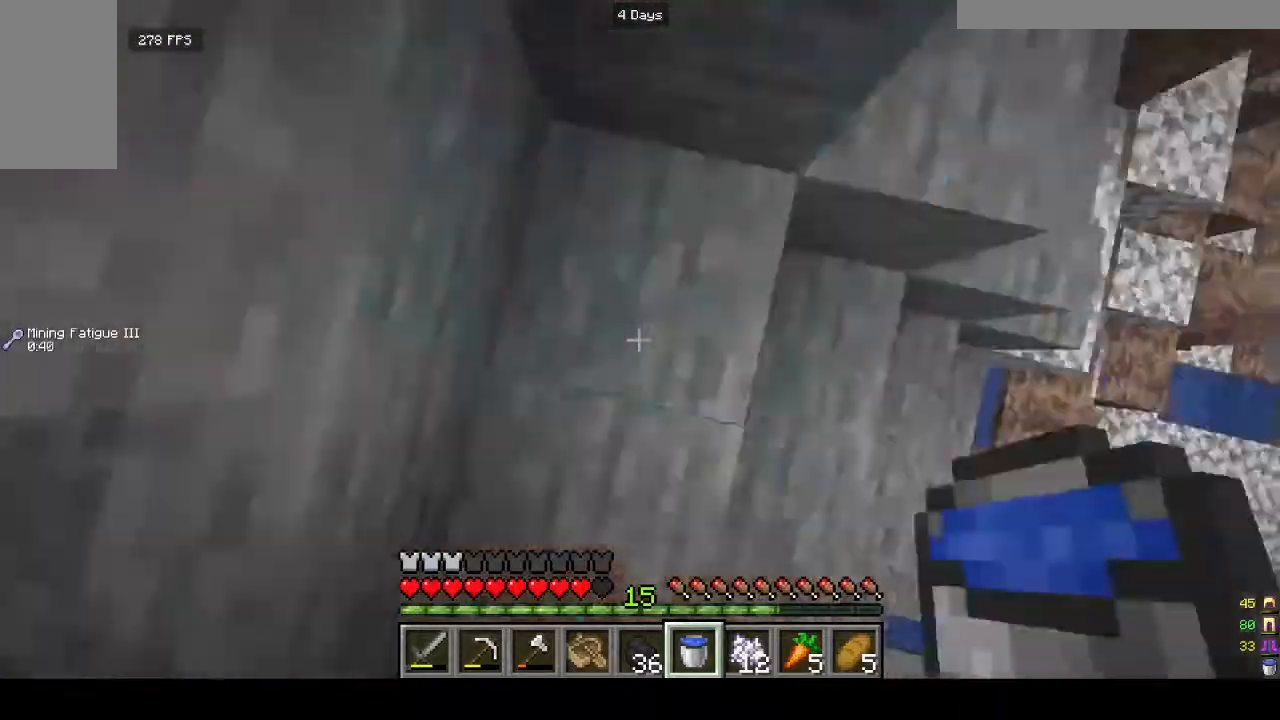
{"keys": [], "mouse": [], "events": [[133, "mouse_right", "up"]]}
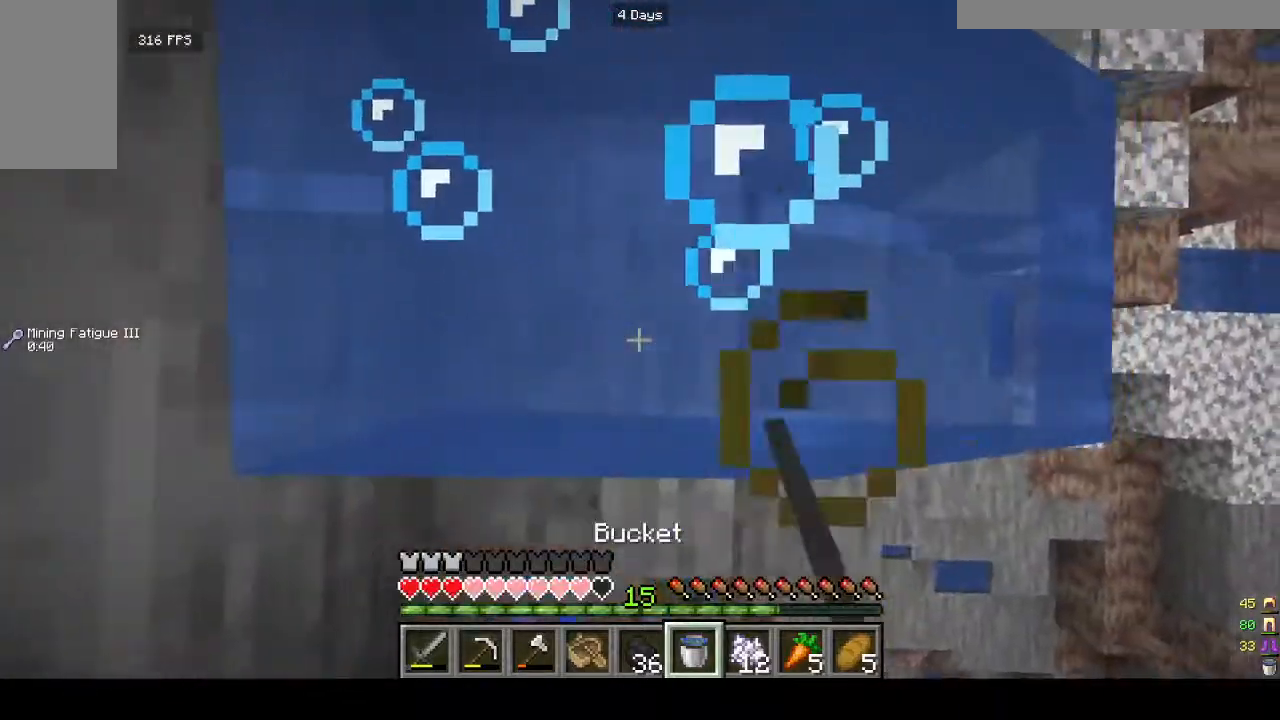
{"keys": ["a"], "mouse": [], "events": [[67, "mouse_right", "down"], [167, "mouse_right", "up"], [367, "a", "down"]]}
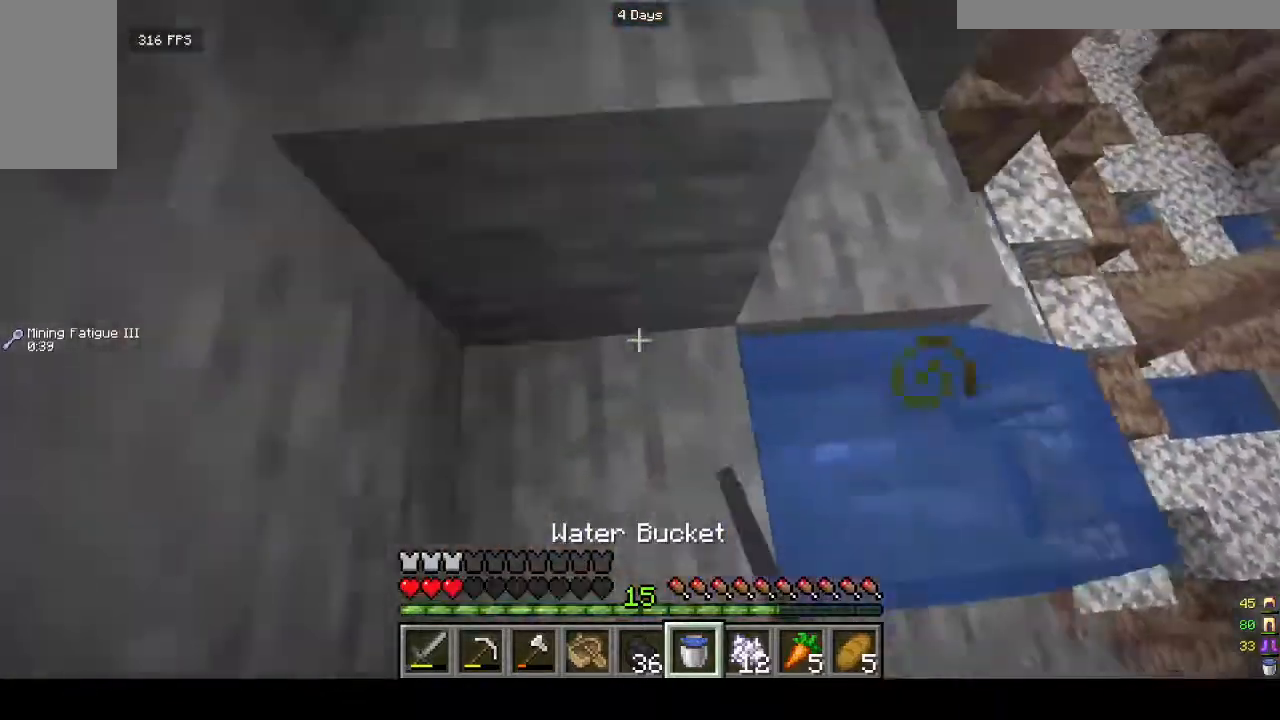
{"keys": ["w"], "mouse": [], "events": [[100, "s", "down"], [133, "a", "up"], [267, "a", "down"], [267, "s", "up"], [333, "a", "up"], [467, "w", "down"]]}
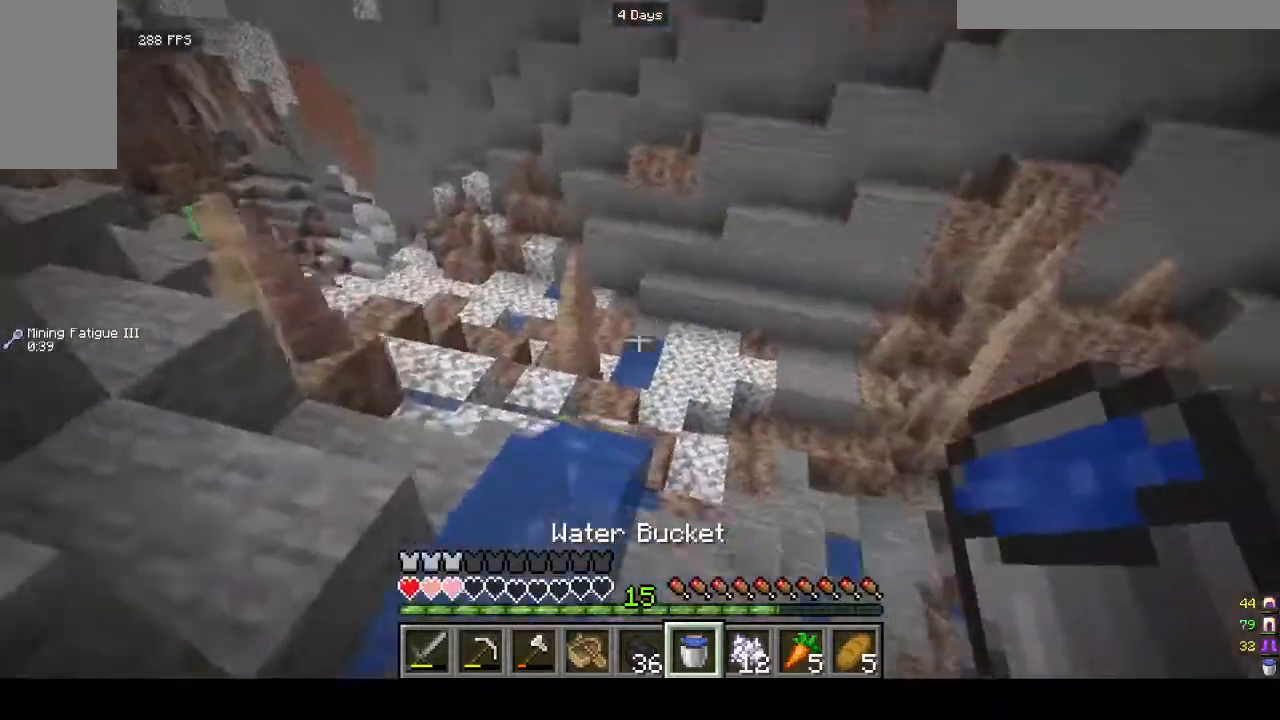
{"keys": ["w"], "mouse": [], "events": []}
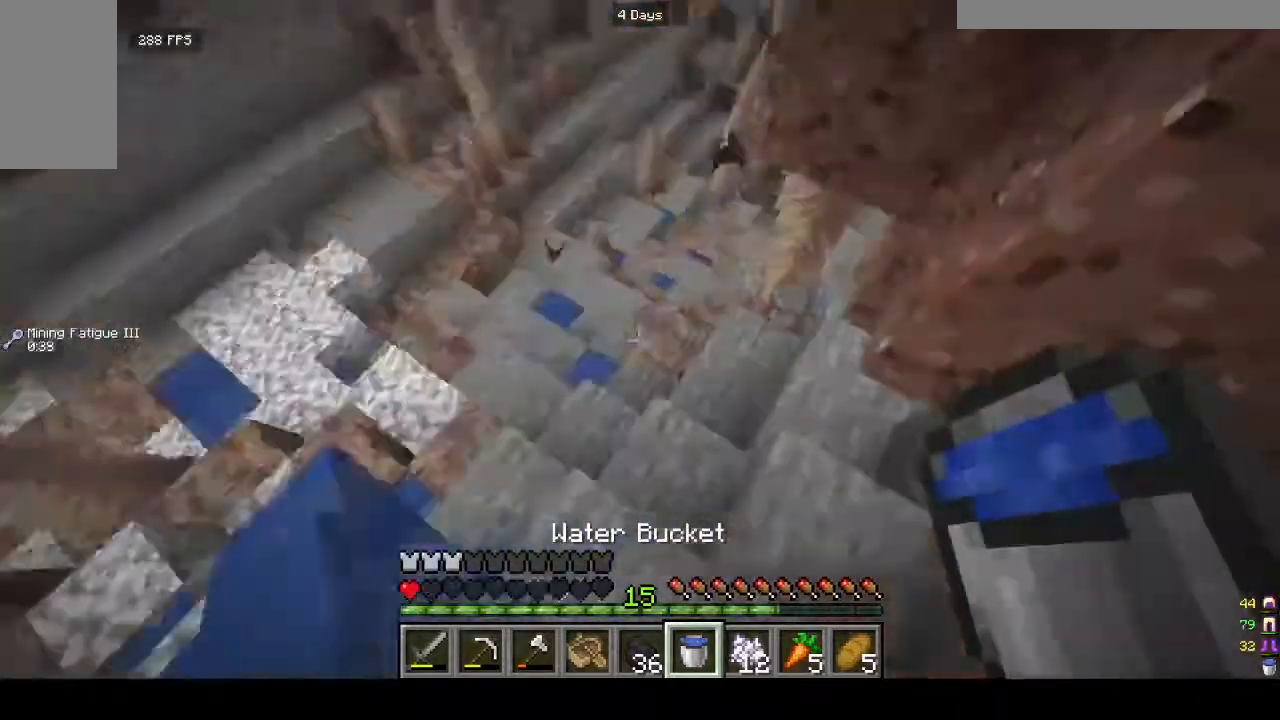
{"keys": ["w"], "mouse": [], "events": [[267, "a", "down"], [367, "a", "up"]]}
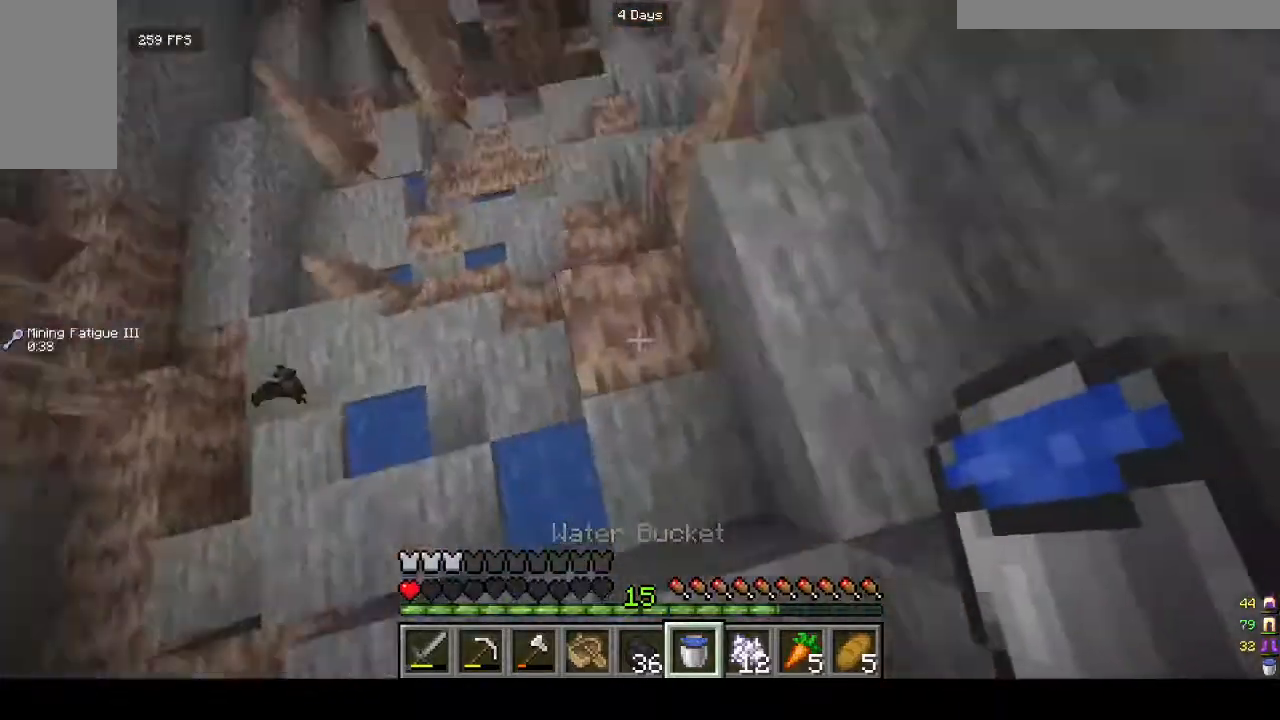
{"keys": ["w"], "mouse": [], "events": []}
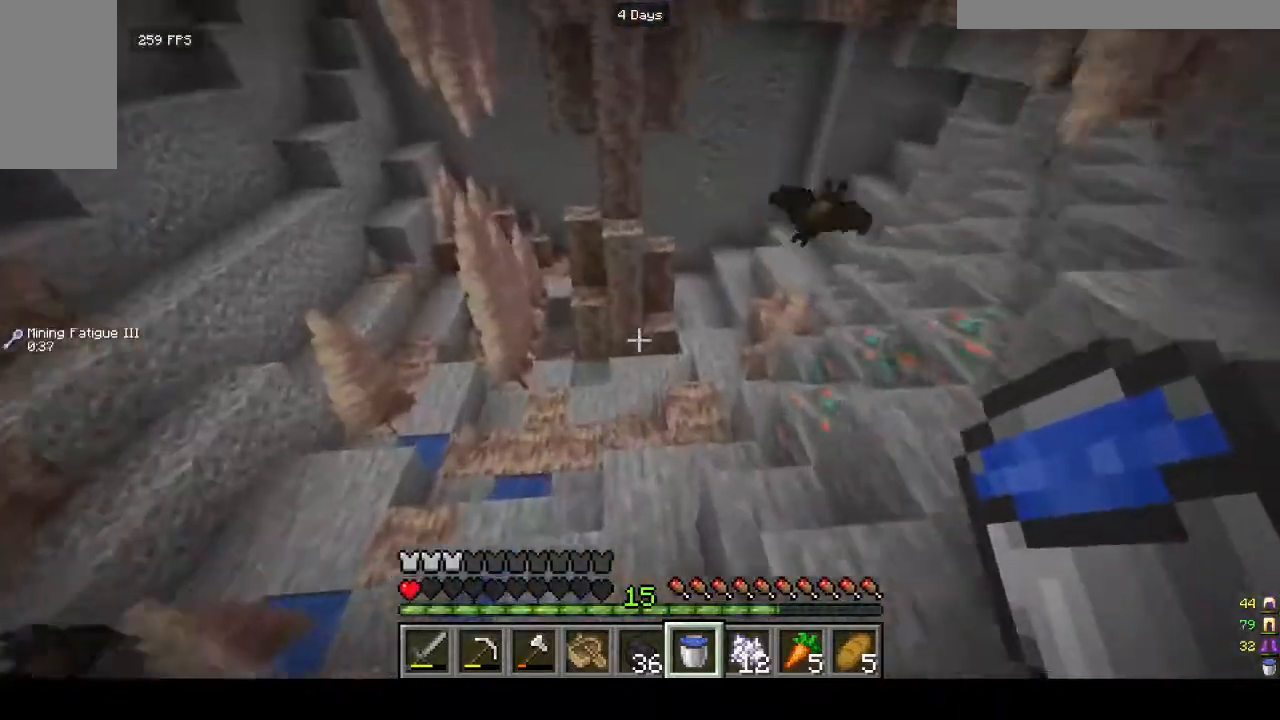
{"keys": ["w"], "mouse": [], "events": []}
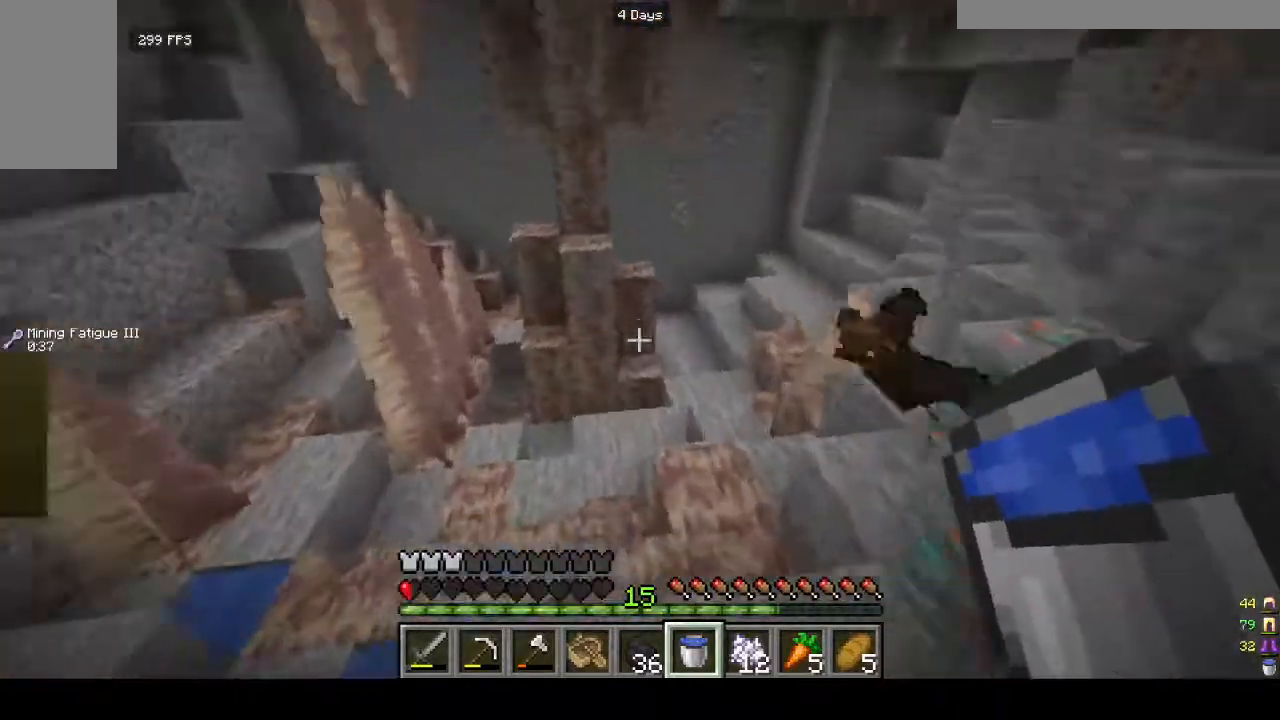
{"keys": ["w"], "mouse": [], "events": []}
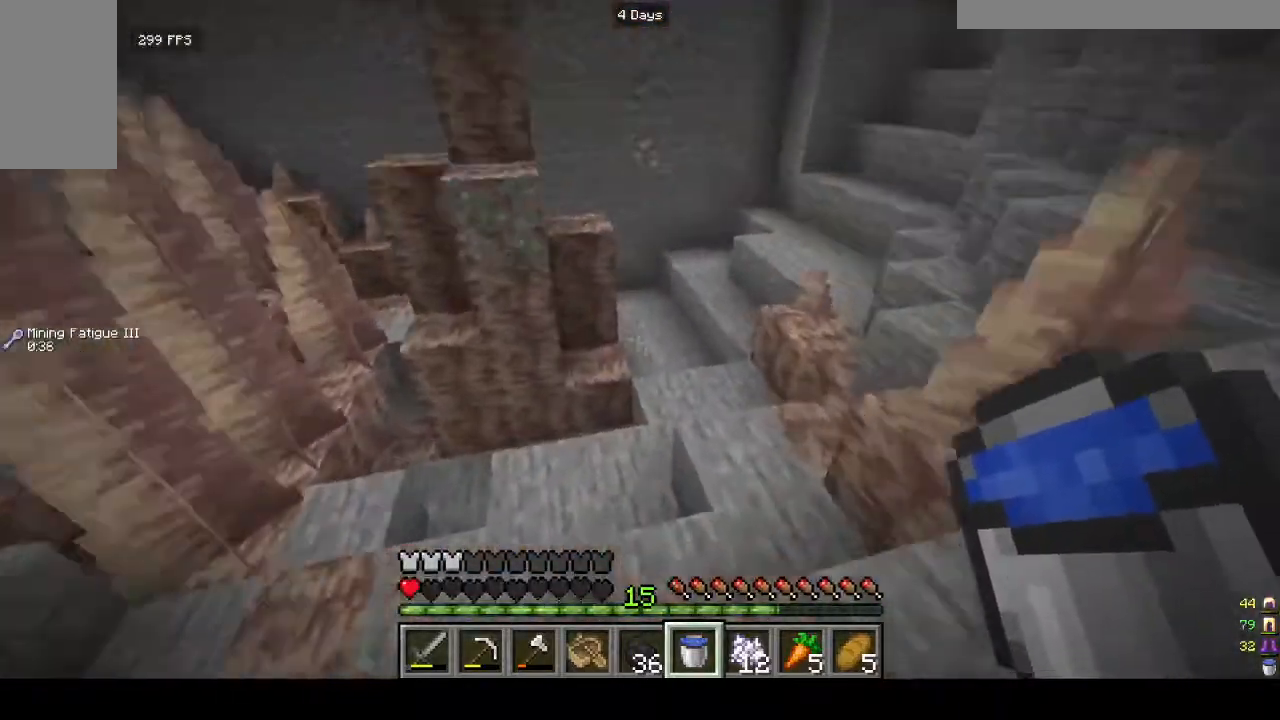
{"keys": ["w"], "mouse": [], "events": []}
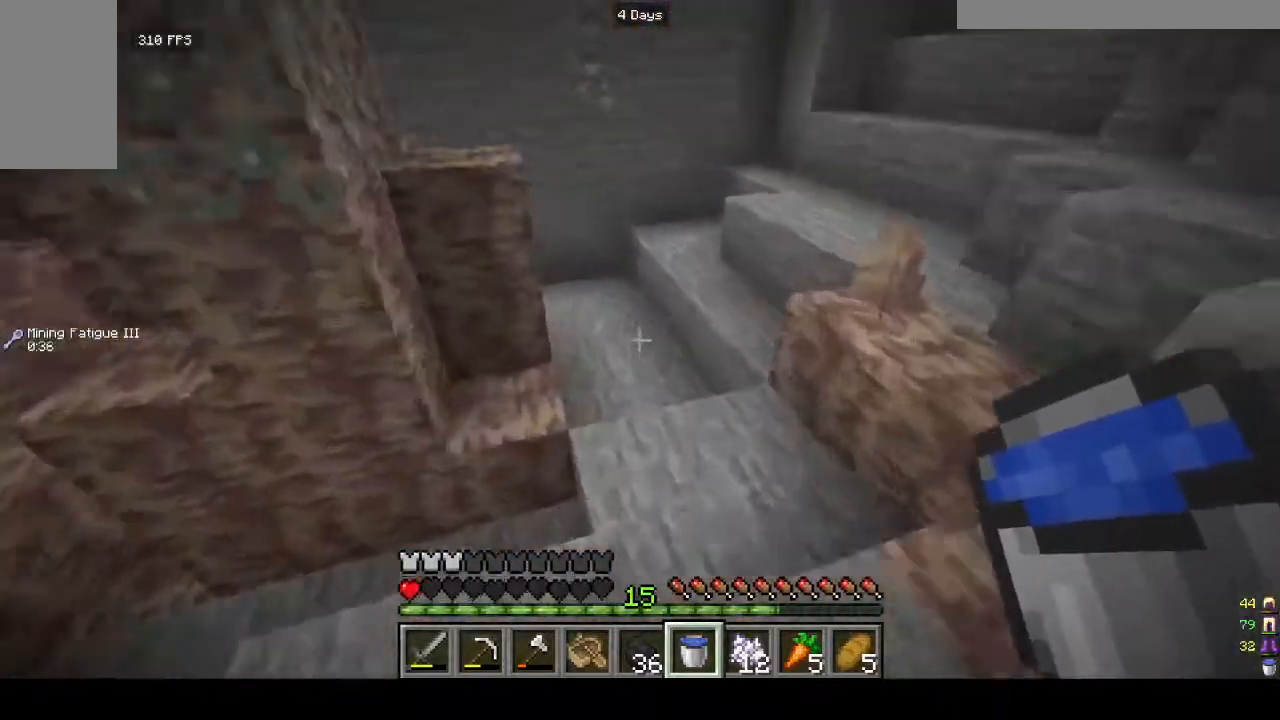
{"keys": ["w"], "mouse": [], "events": []}